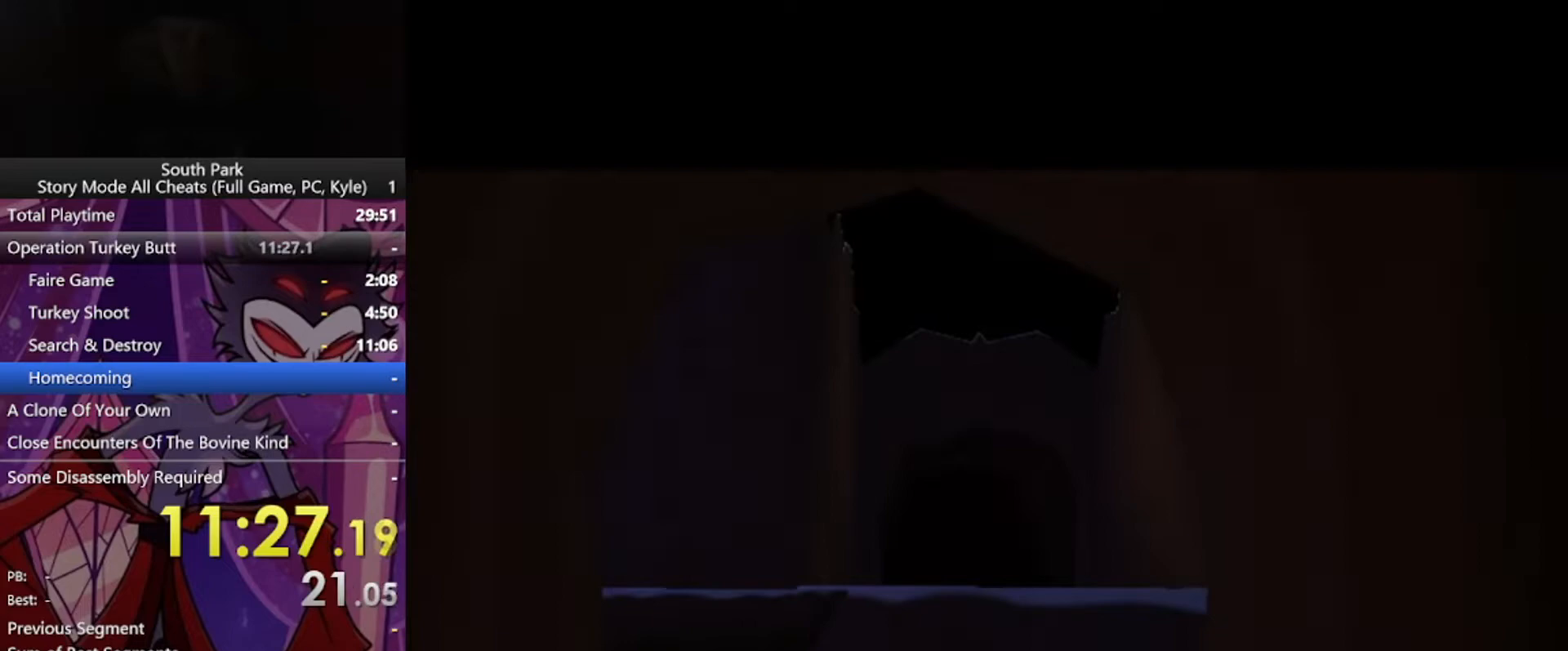
Gameplay with keyboard and mouse; each line is a JSON object with the keys and mouse buttons held at the frame after it. "events" lists presses ("down") and releases ("up") of "1", "2", "3", "4", "5", "a", "alt", "b", "c", "ctrl", "d", "e", "f", "g", "q", "r", "s", "shift", "space", "t", "tab", "tilde", "v", "w", "x", "z", "mouse_left", "mouse_wheel", "mouse_right", "mouse_mb4" and "mouse_mb5" between this image and that frame as [ms after this image, input, new state], when the widget could be followed in between. "mouse_left", "mouse_wheel", "mouse_right", "mouse_mb4", "mouse_mb5" = the "left", "wheel", "right", "mb4", "mb5" buttons of the "mouse" list. No other keys are recorded. "wheel" means that the mouse wheel is clicked or scrolled. Mouse movement is not recorded.
{"keys": ["w"], "mouse": [], "events": [[433, "w", "down"]]}
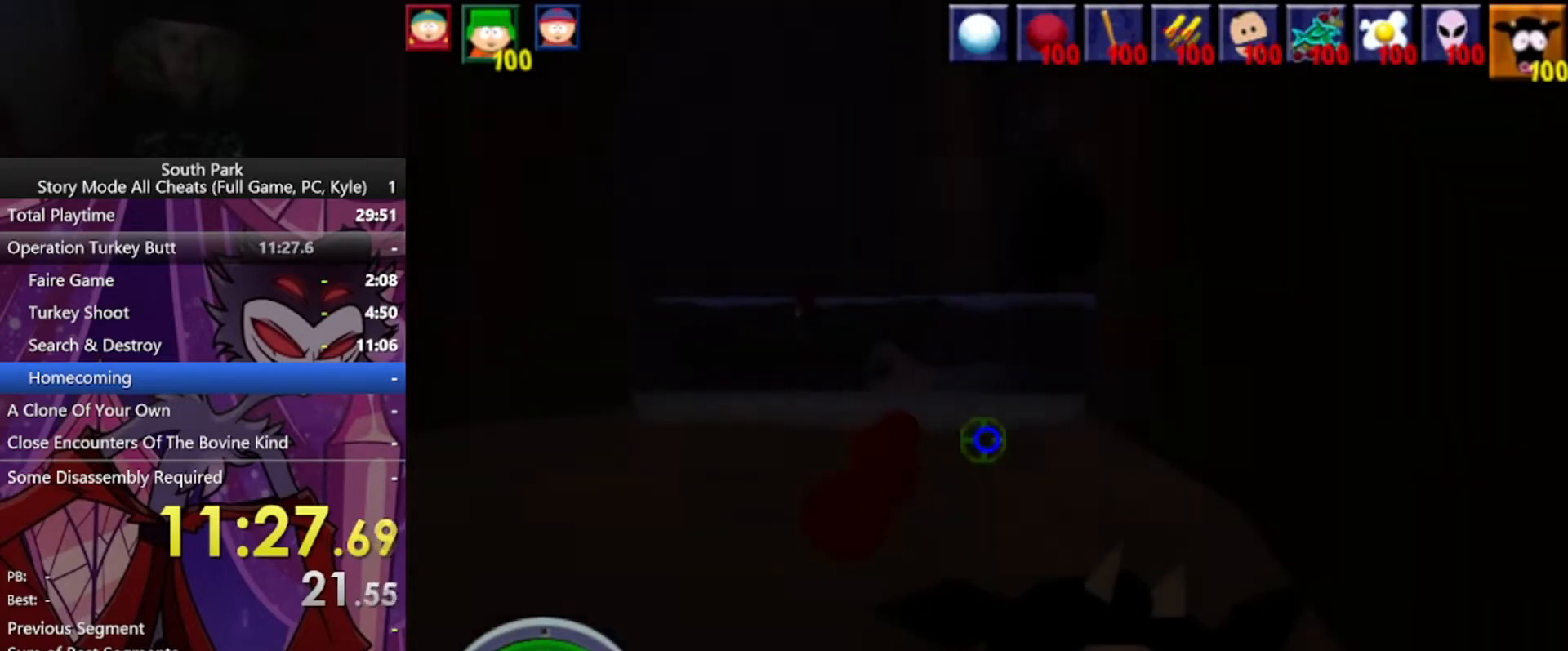
{"keys": ["w"], "mouse": [], "events": []}
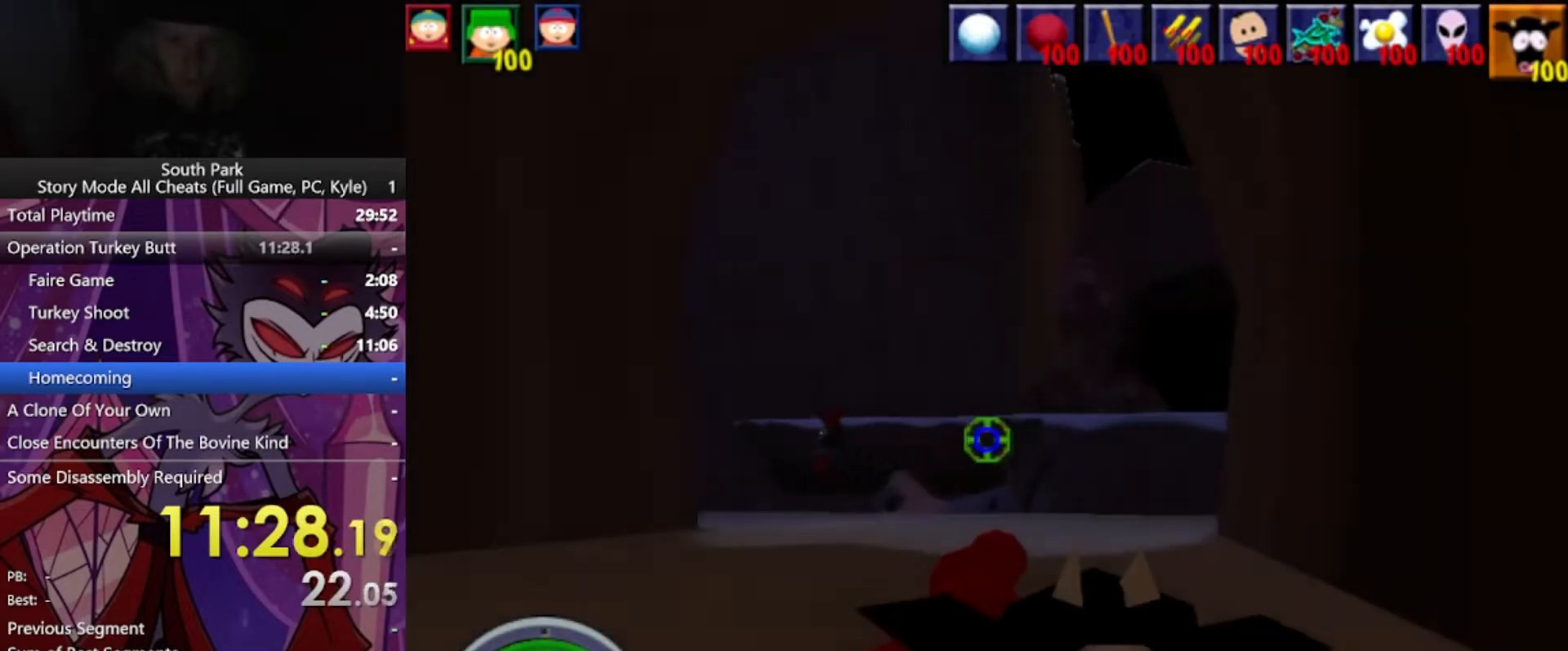
{"keys": ["w"], "mouse": [], "events": []}
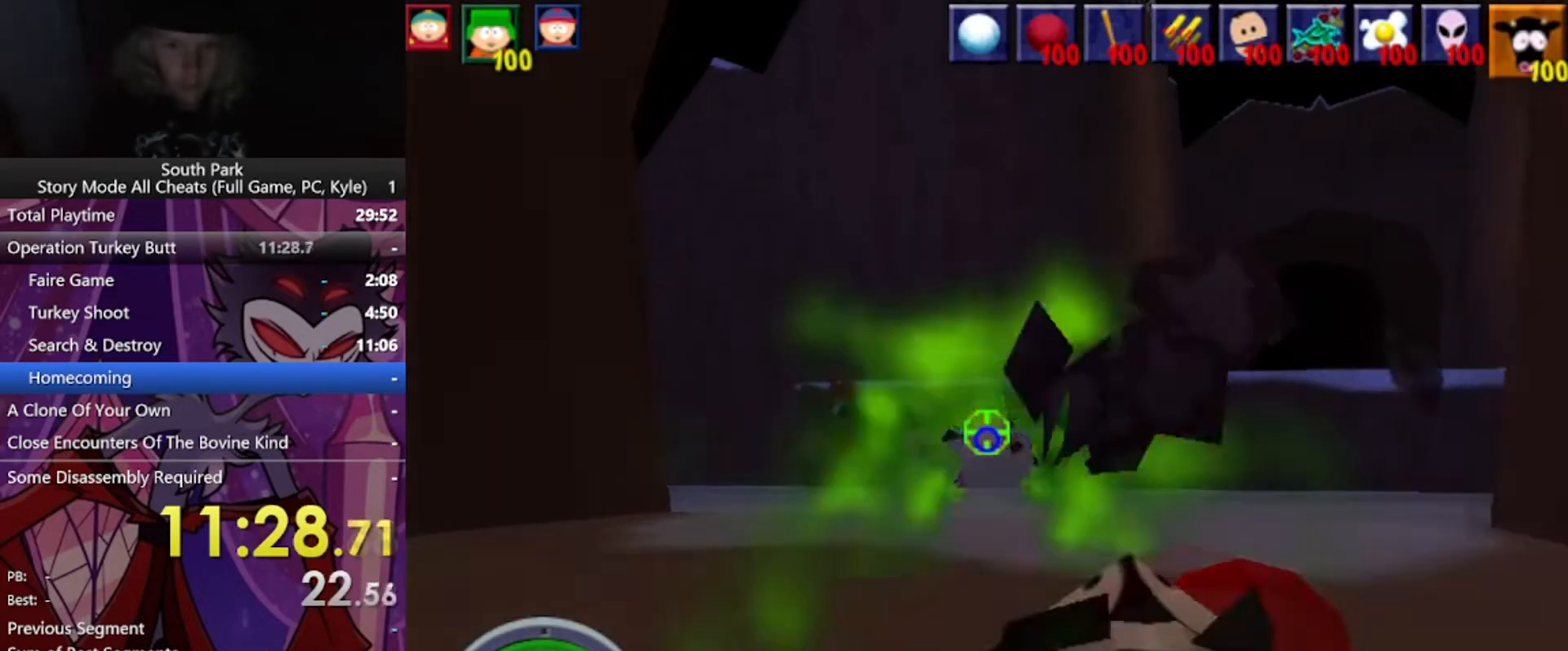
{"keys": ["d", "w"], "mouse": [], "events": [[367, "d", "down"]]}
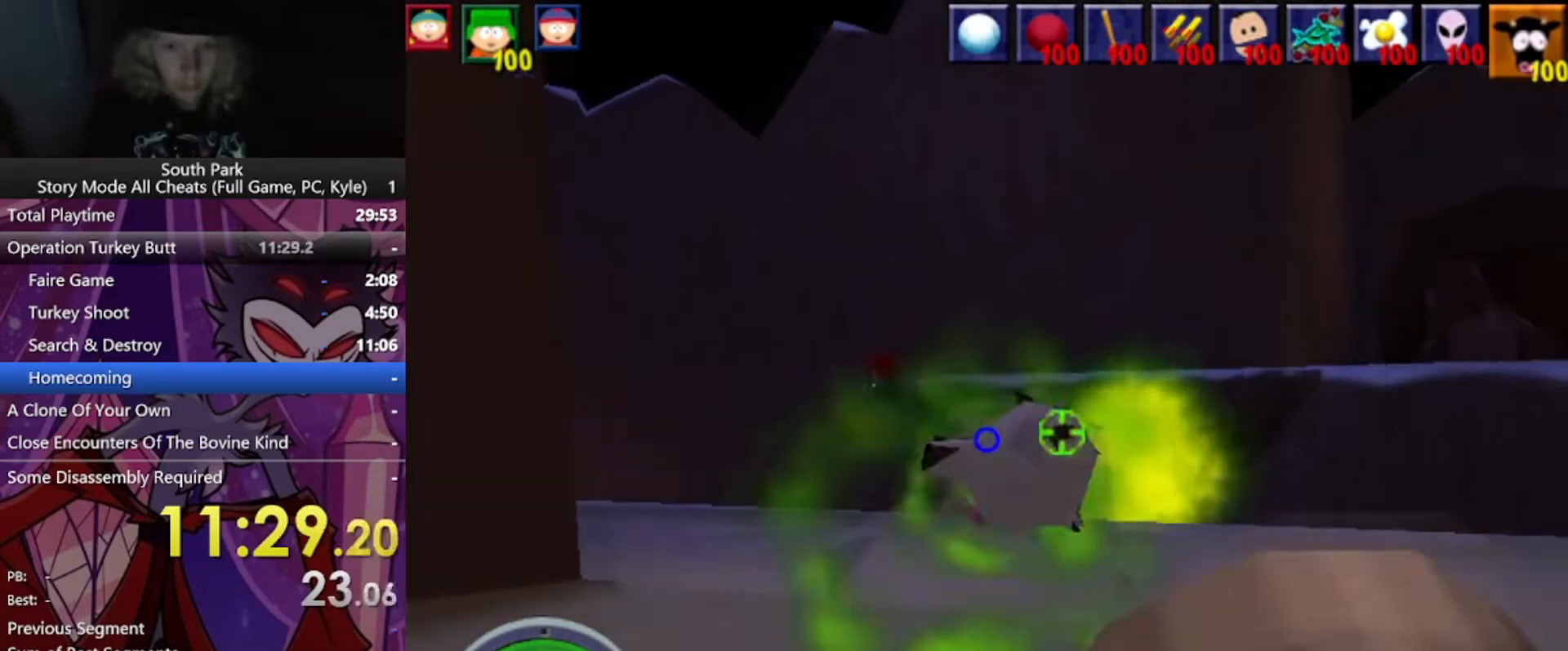
{"keys": ["d", "w"], "mouse": [], "events": []}
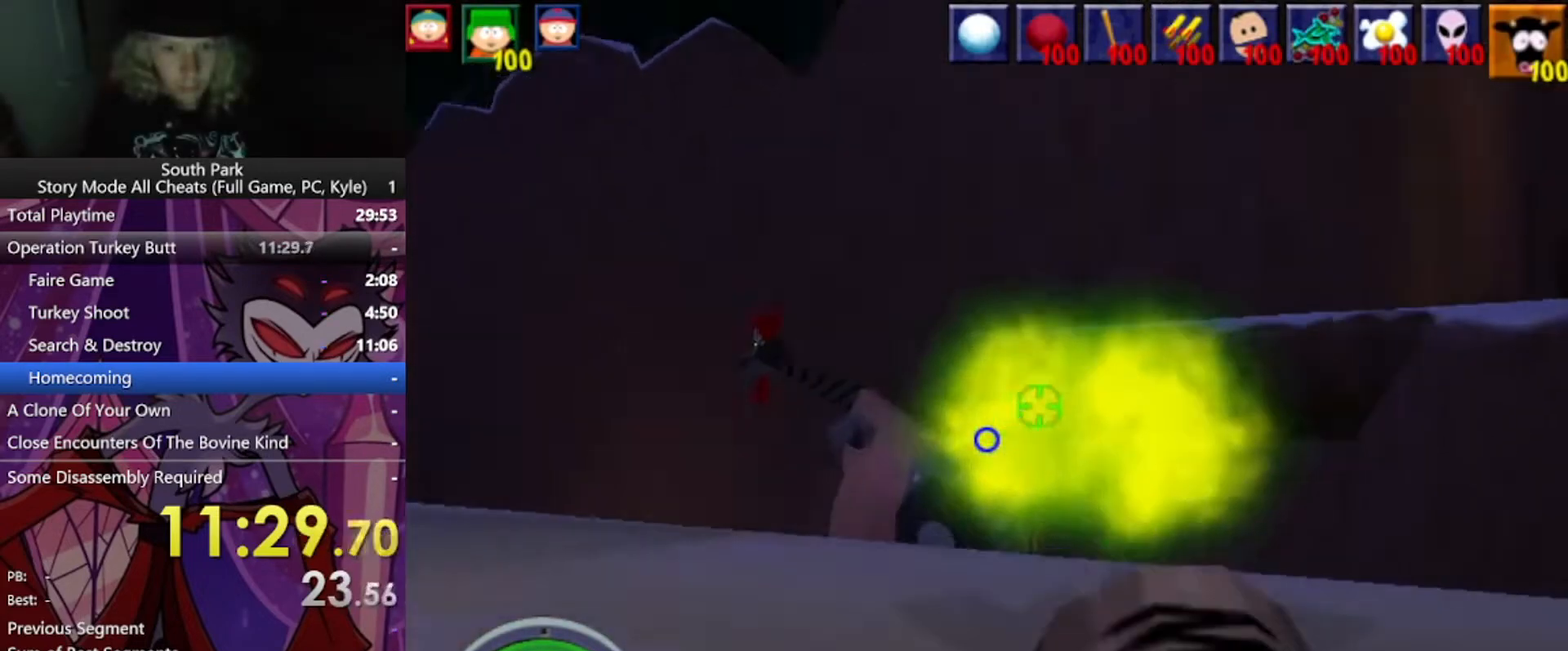
{"keys": ["d", "w"], "mouse": [], "events": [[67, "space", "down"], [200, "space", "up"]]}
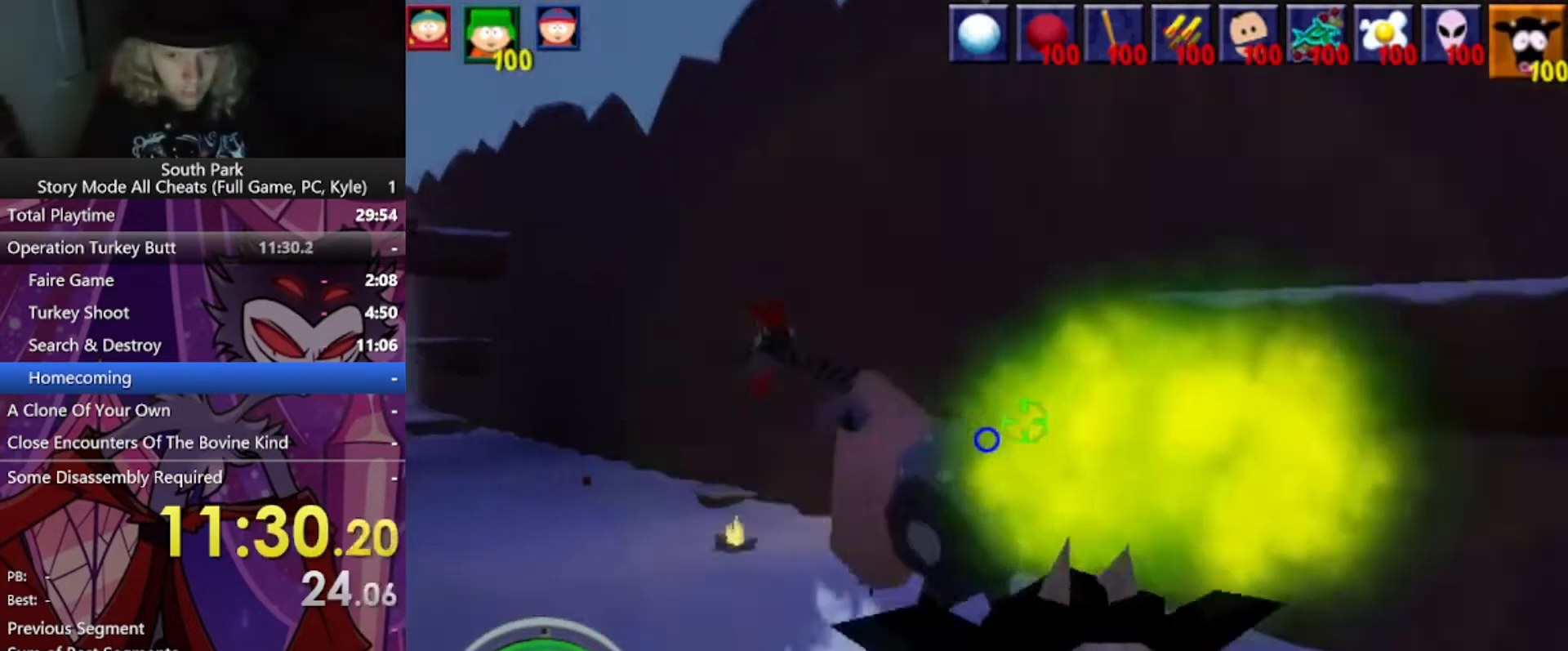
{"keys": ["d", "w"], "mouse": [], "events": [[267, "d", "up"], [500, "d", "down"]]}
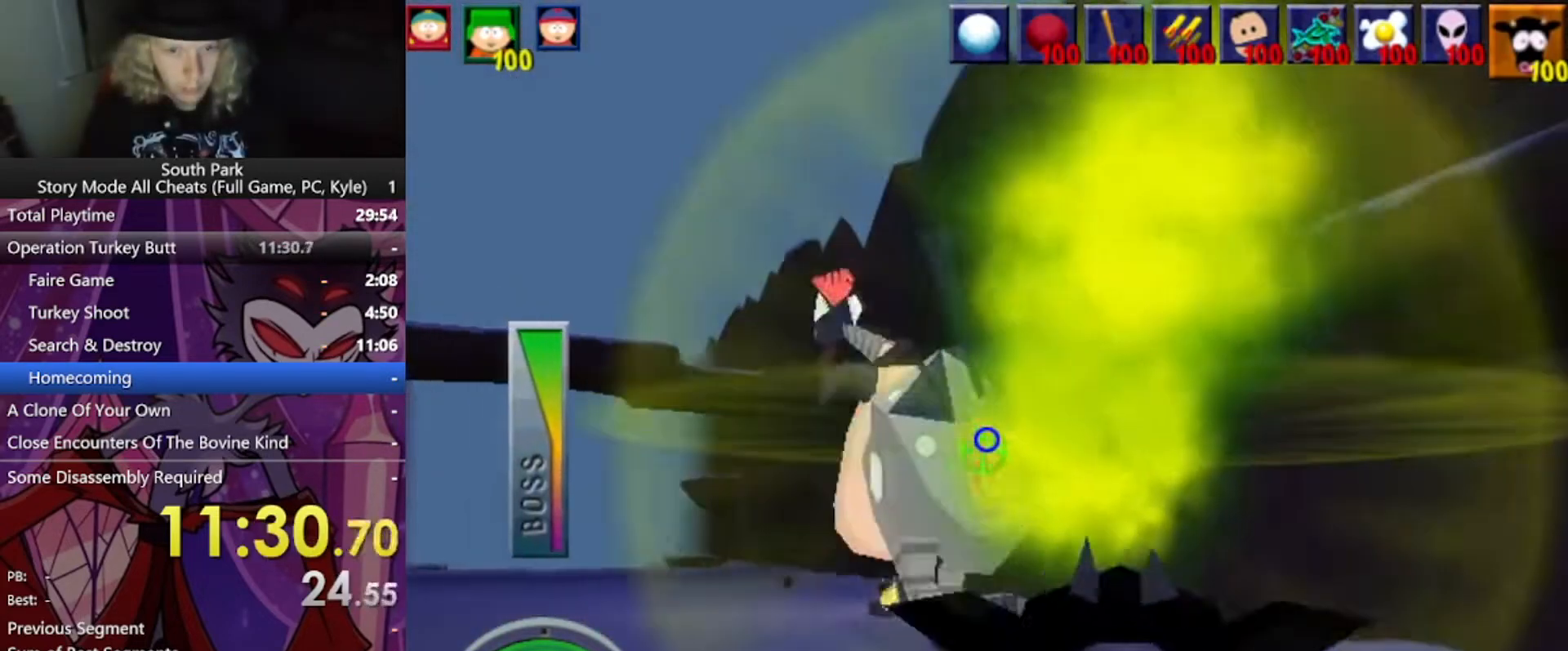
{"keys": [], "mouse": [], "events": [[167, "d", "up"], [501, "w", "up"]]}
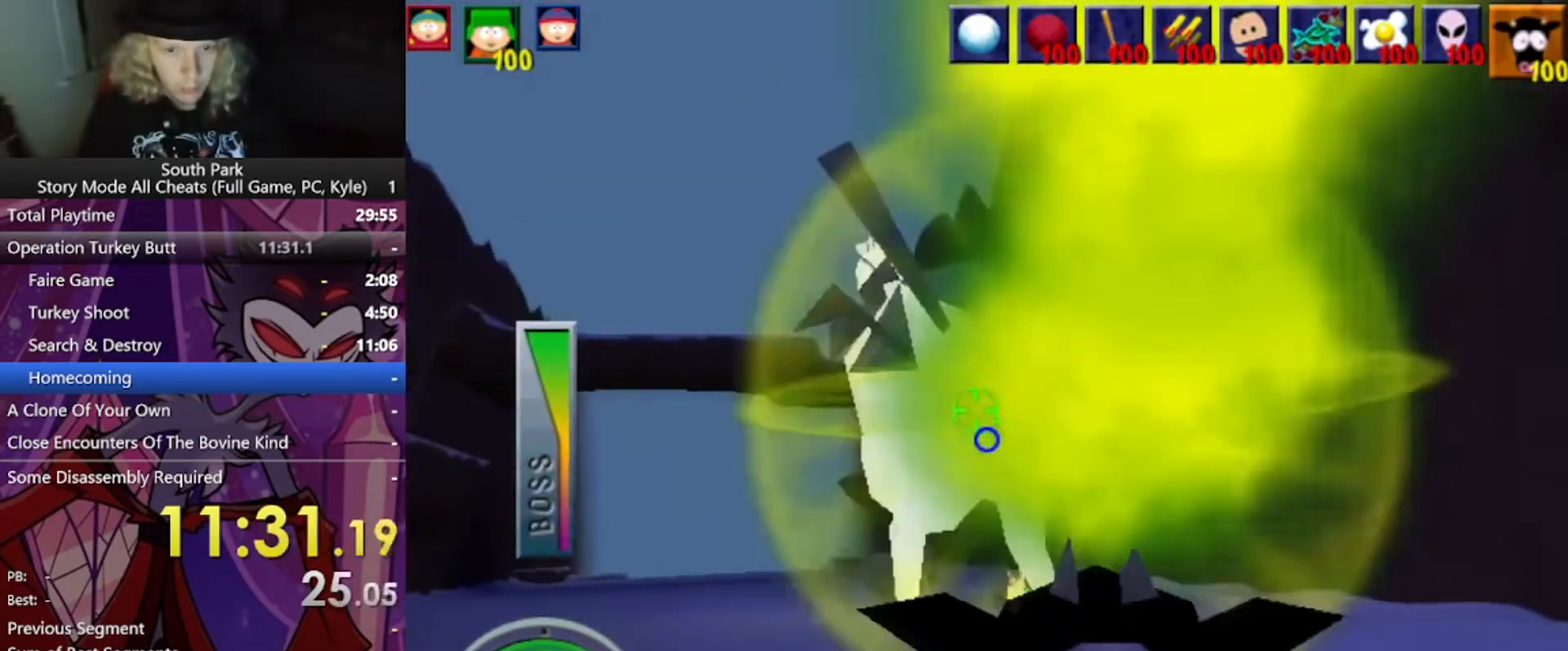
{"keys": [], "mouse": [], "events": [[133, "w", "down"], [300, "w", "up"]]}
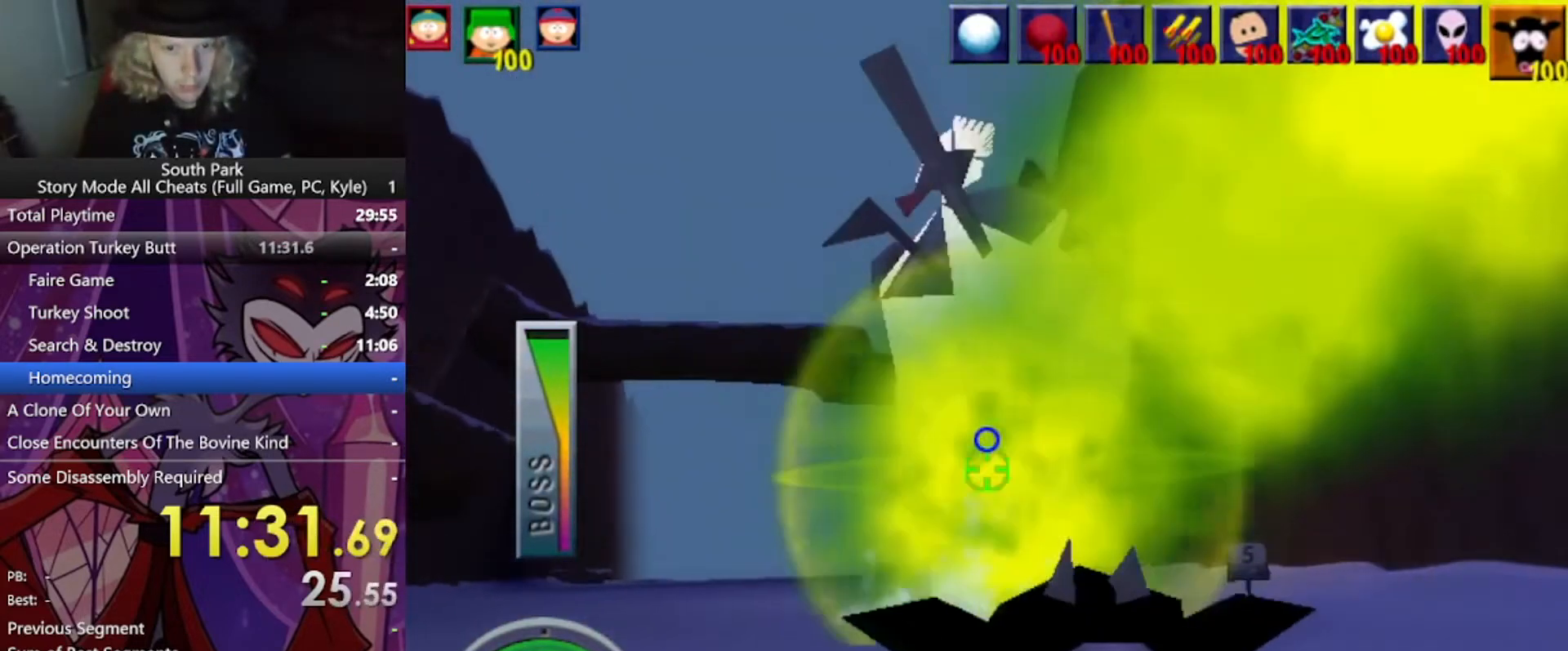
{"keys": [], "mouse": [], "events": [[200, "w", "down"], [334, "w", "up"]]}
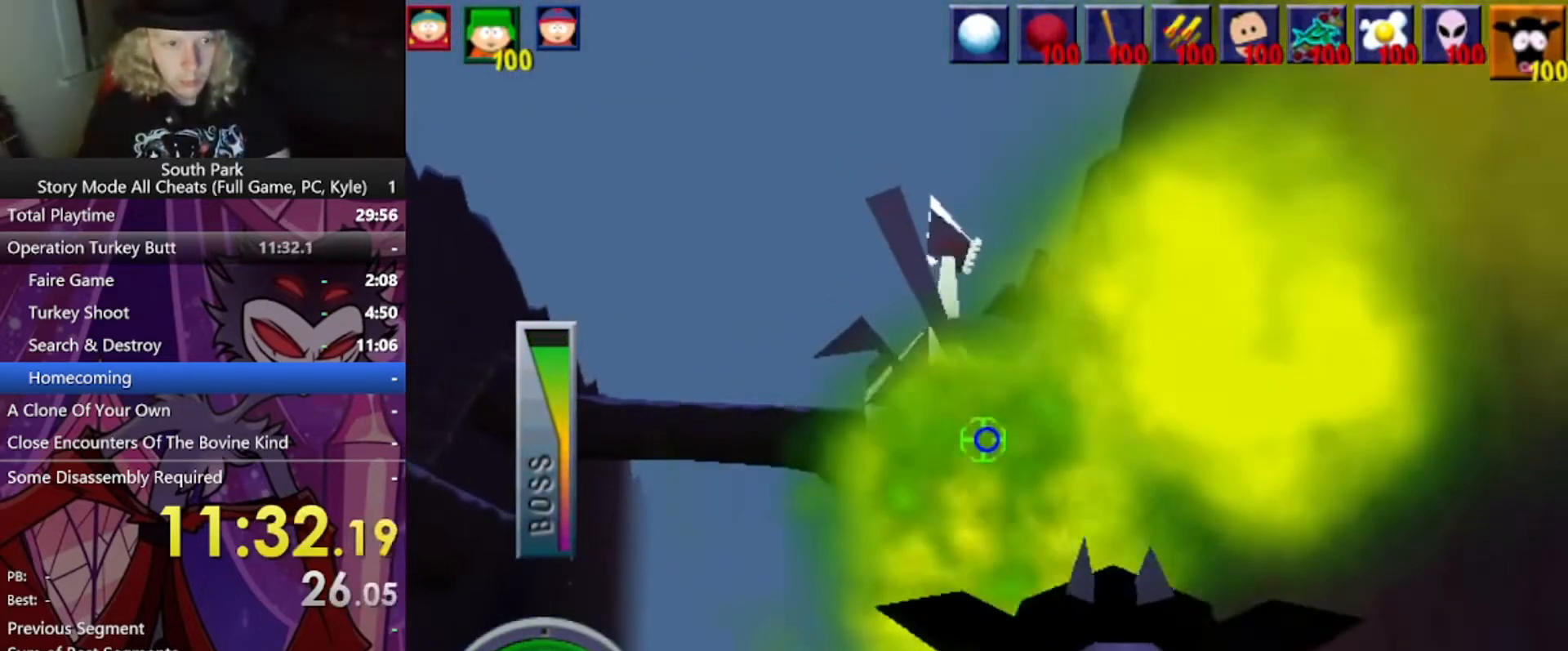
{"keys": ["a"], "mouse": [], "events": [[33, "w", "down"], [333, "a", "down"], [333, "w", "up"]]}
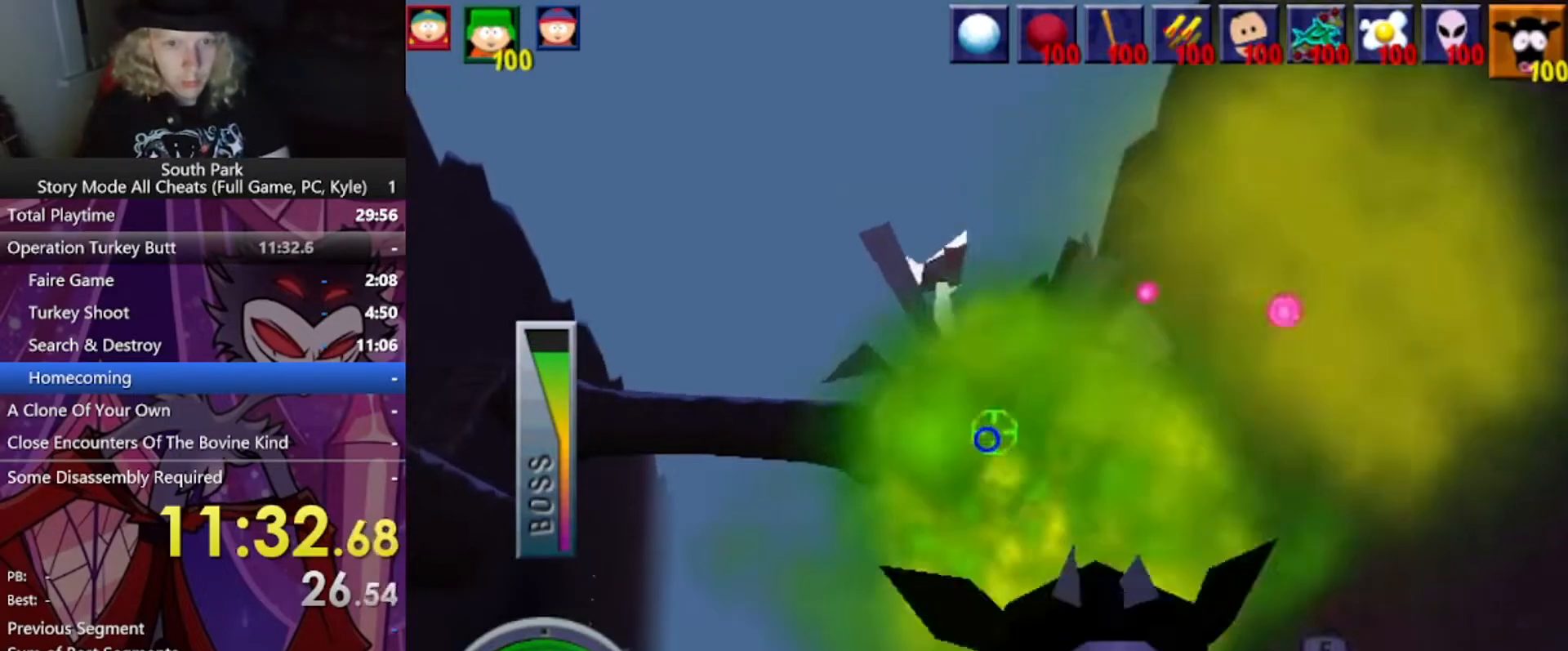
{"keys": ["d", "w"], "mouse": [], "events": [[200, "a", "up"], [334, "w", "down"], [434, "d", "down"]]}
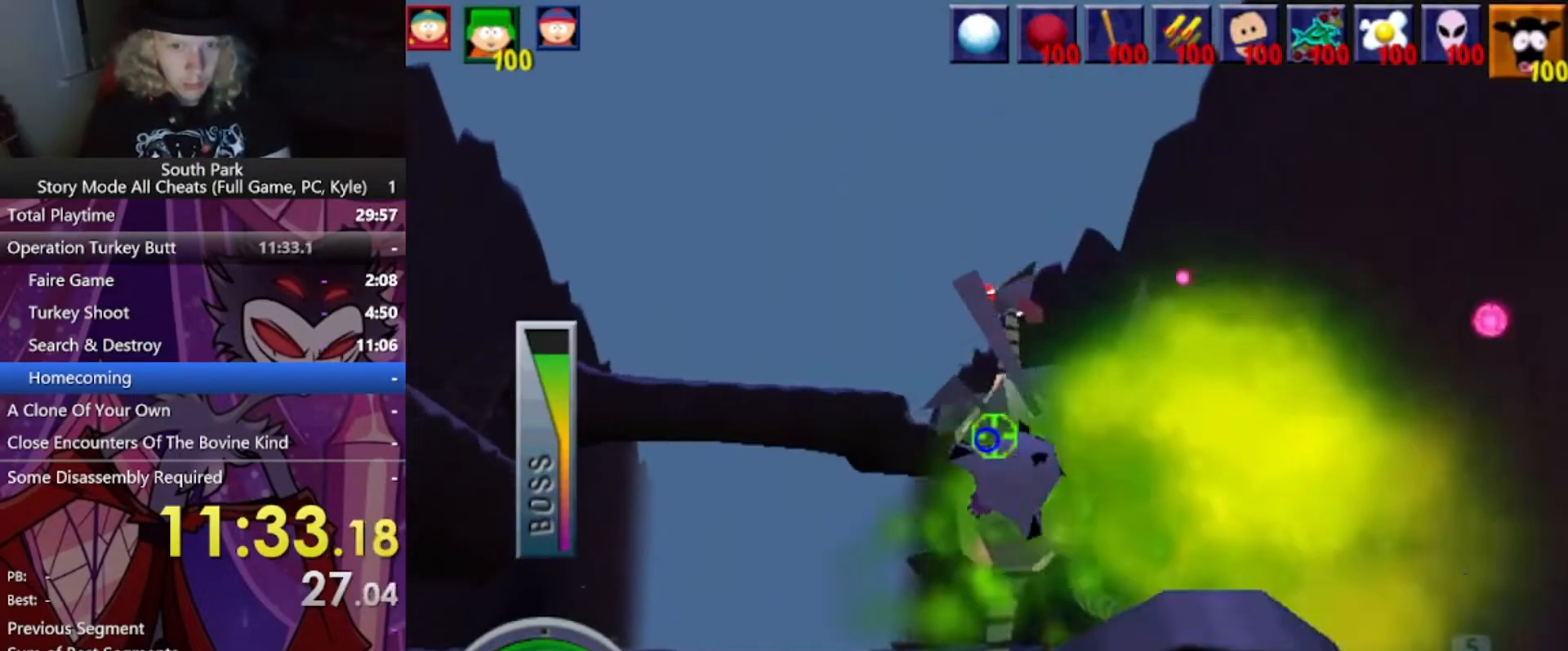
{"keys": ["w"], "mouse": [], "events": [[200, "d", "up"]]}
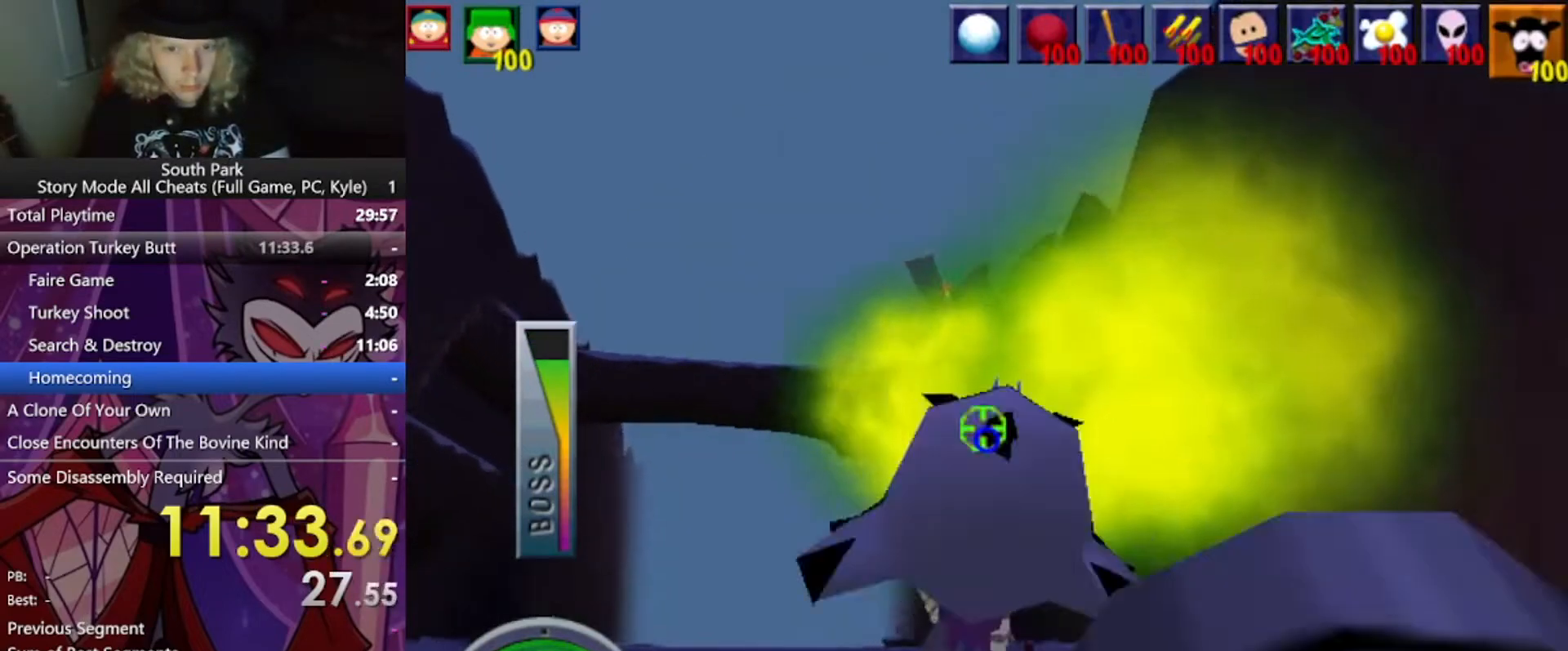
{"keys": ["w"], "mouse": [], "events": [[100, "d", "down"], [267, "d", "up"]]}
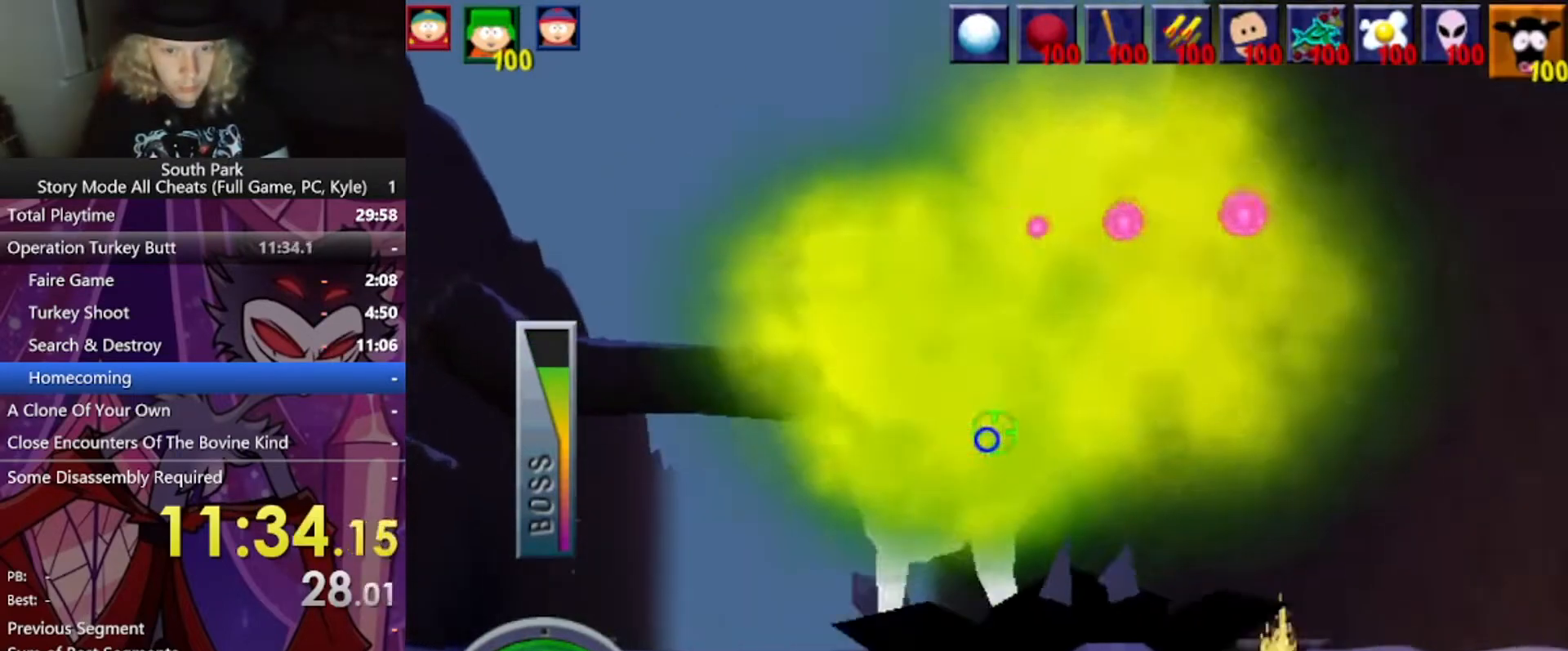
{"keys": ["w"], "mouse": [], "events": []}
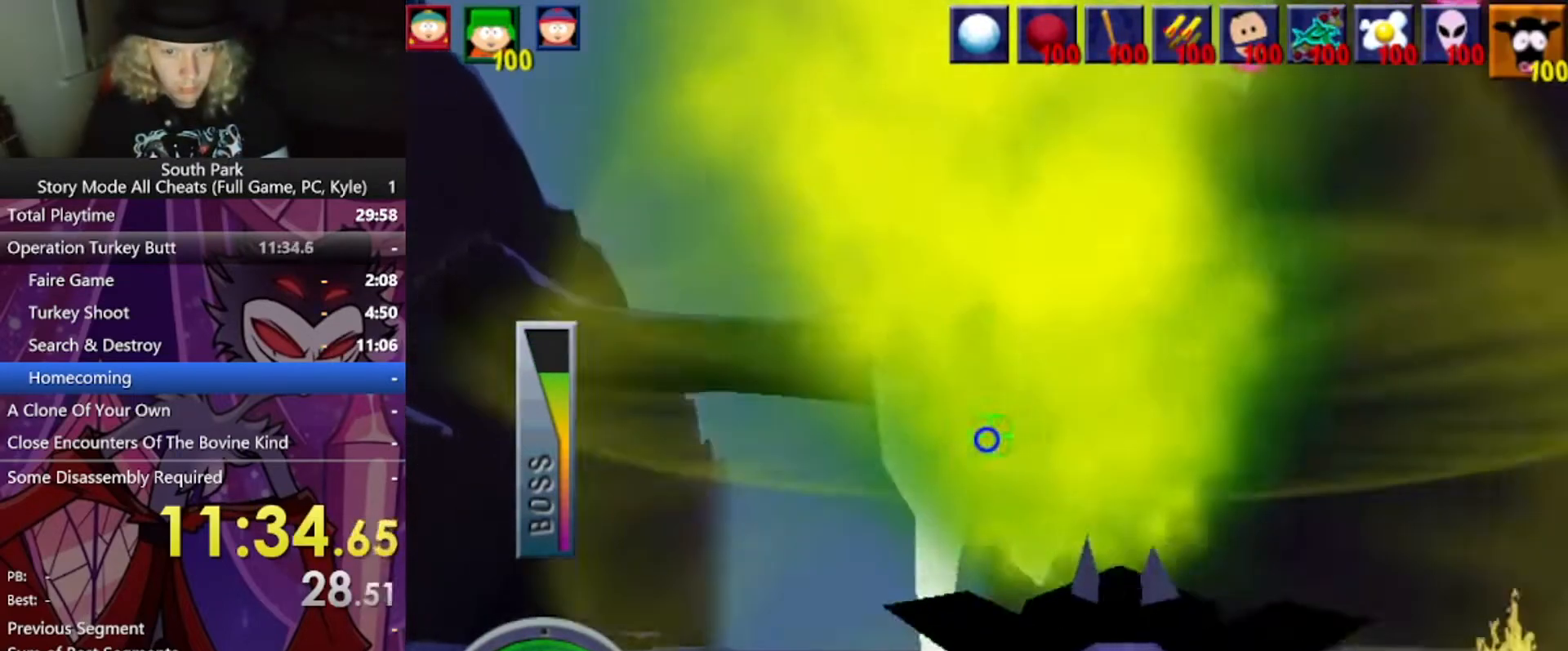
{"keys": ["w"], "mouse": [], "events": []}
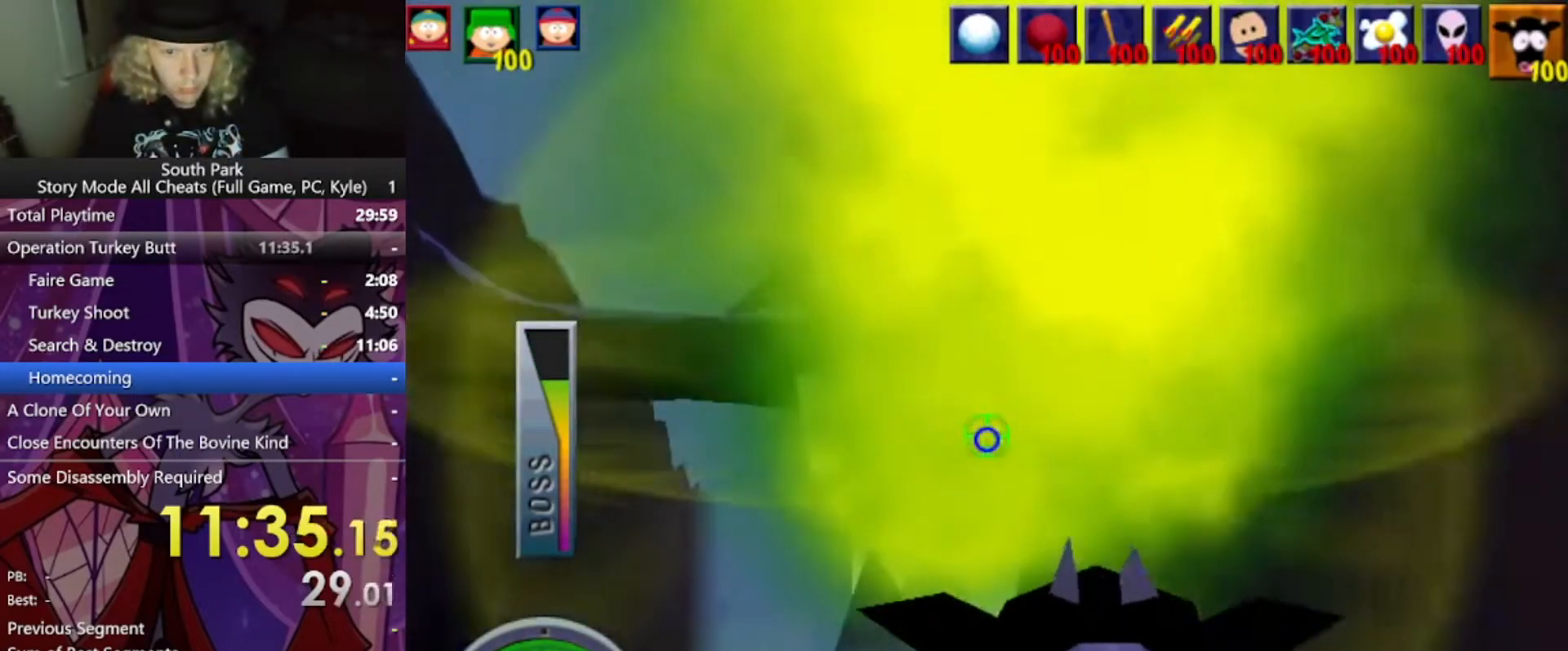
{"keys": [], "mouse": [], "events": [[367, "w", "up"]]}
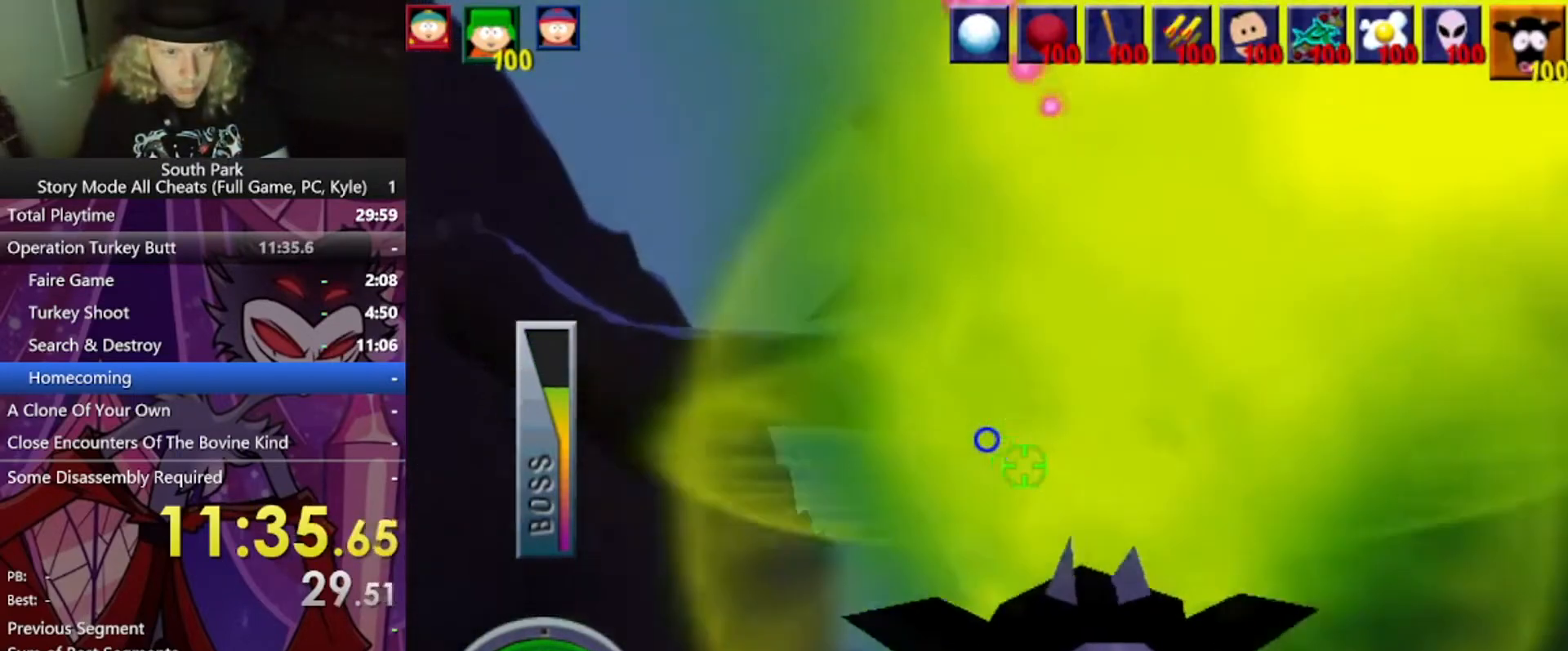
{"keys": ["w"], "mouse": [], "events": [[100, "w", "down"]]}
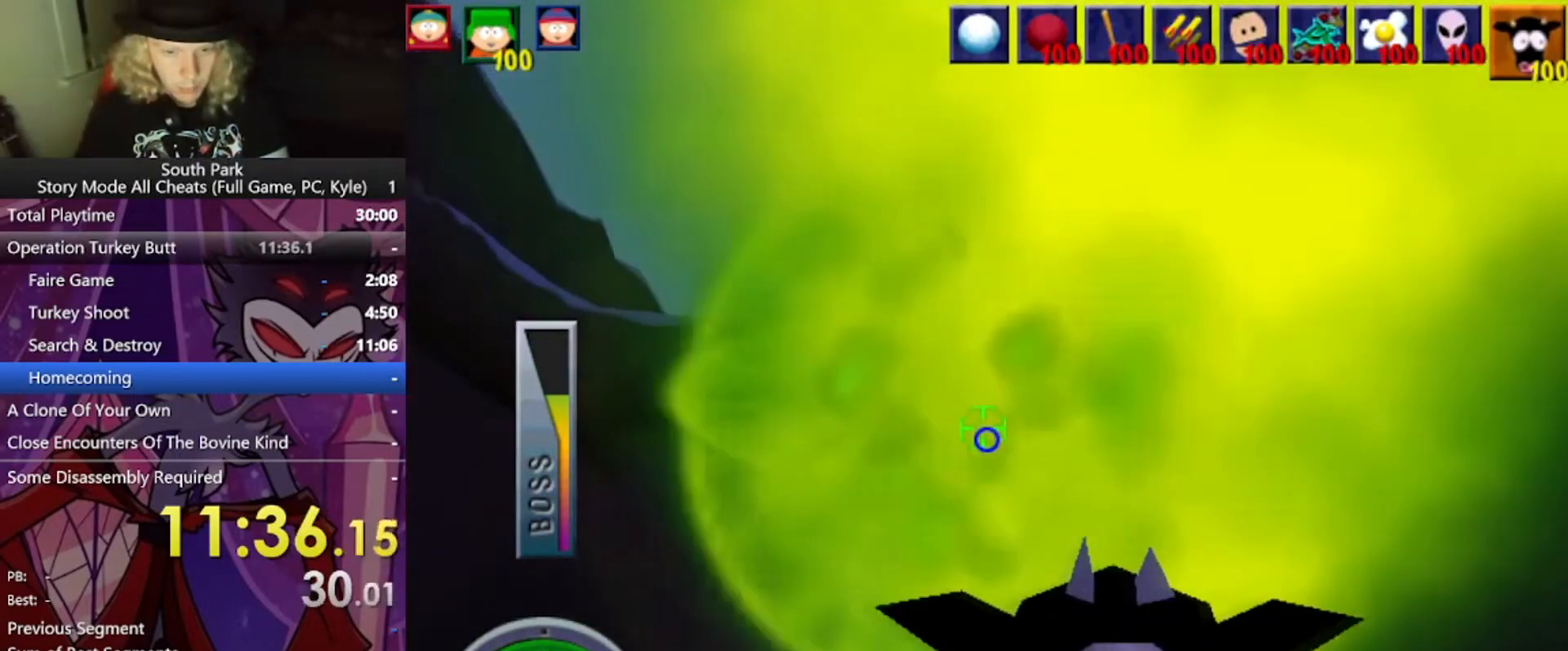
{"keys": ["w"], "mouse": [], "events": []}
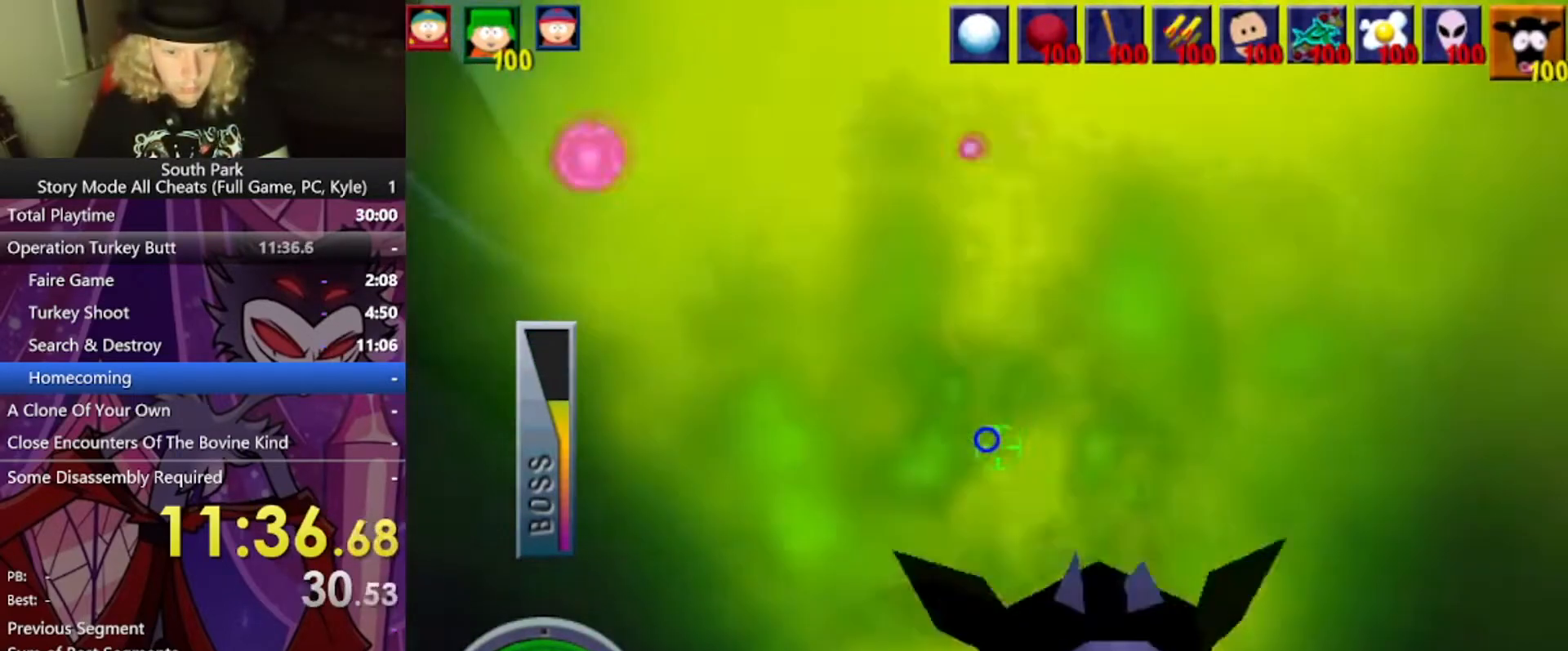
{"keys": ["w"], "mouse": [], "events": [[200, "w", "up"], [467, "w", "down"]]}
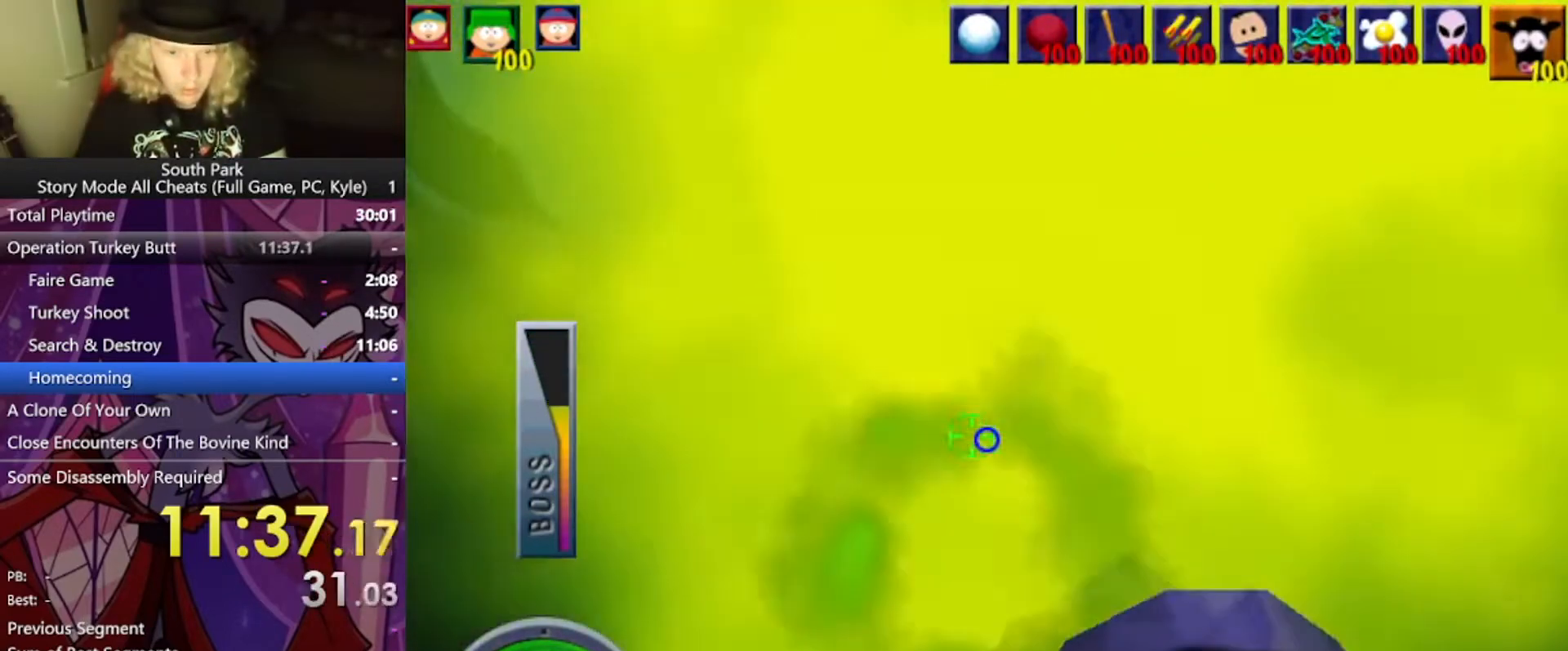
{"keys": [], "mouse": [], "events": [[334, "w", "up"]]}
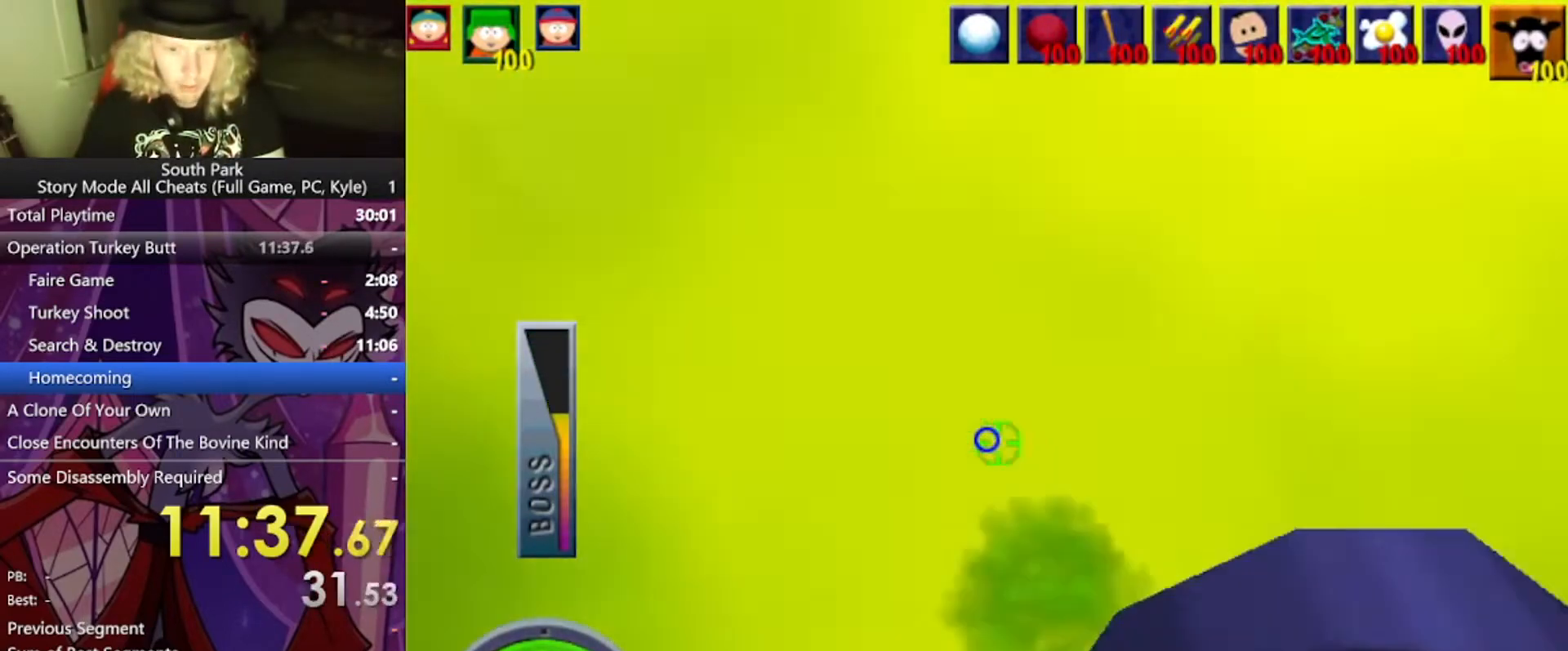
{"keys": ["w"], "mouse": [], "events": [[167, "w", "down"]]}
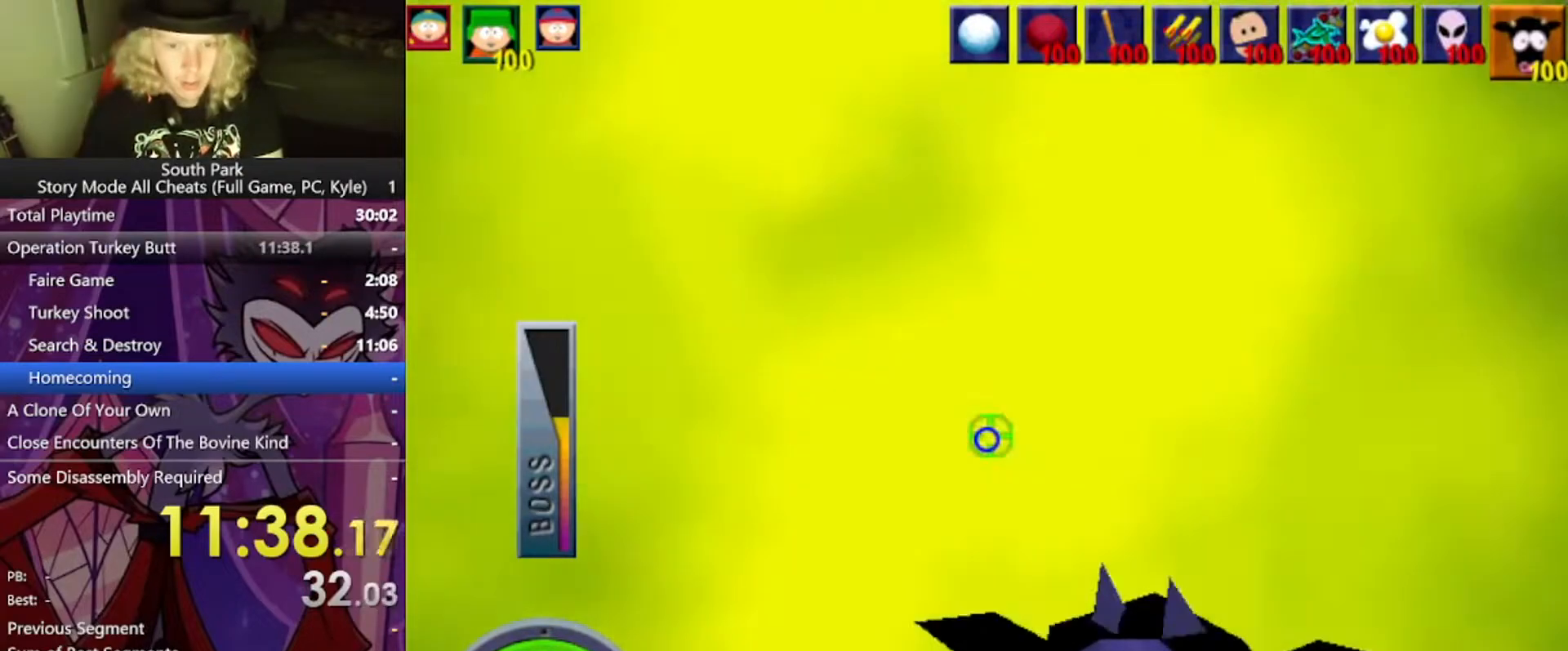
{"keys": [], "mouse": [], "events": [[134, "w", "up"], [267, "w", "down"], [434, "w", "up"]]}
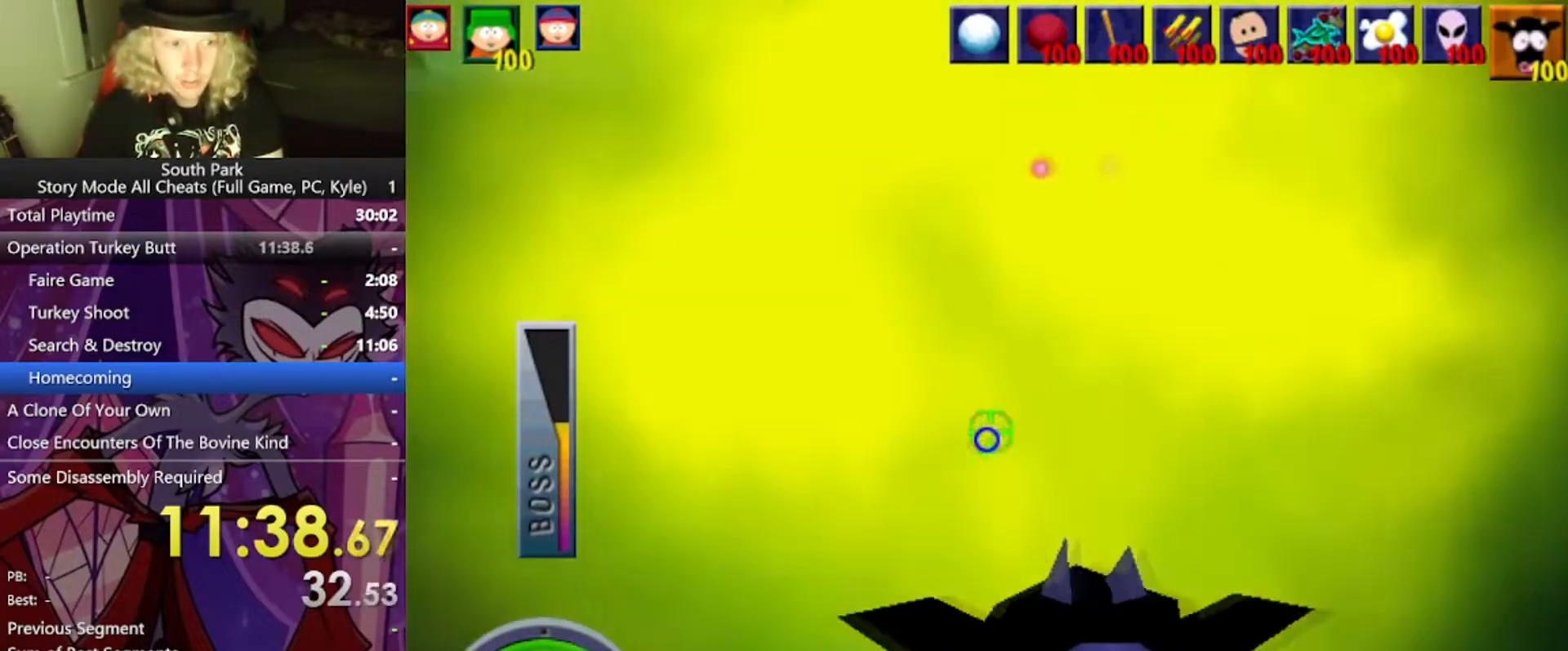
{"keys": ["w"], "mouse": [], "events": [[300, "w", "down"]]}
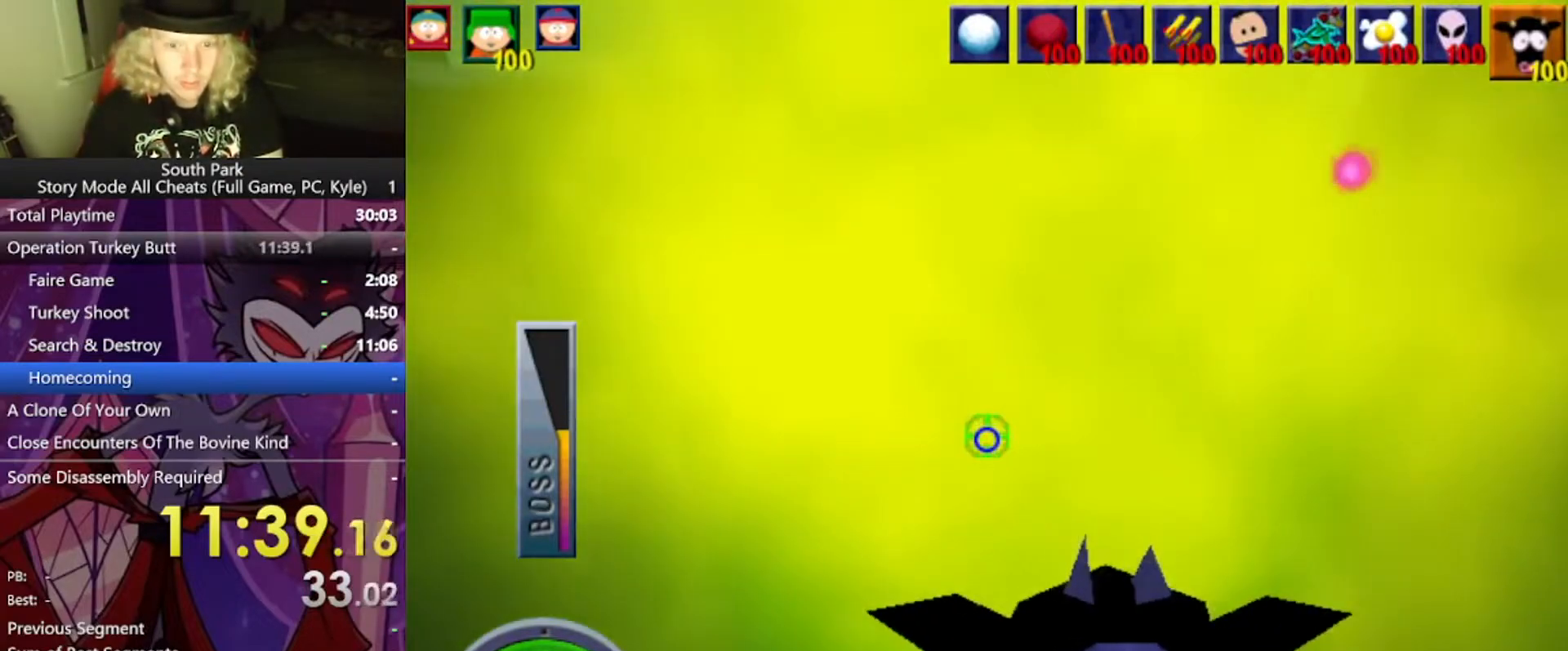
{"keys": [], "mouse": [], "events": [[434, "w", "up"]]}
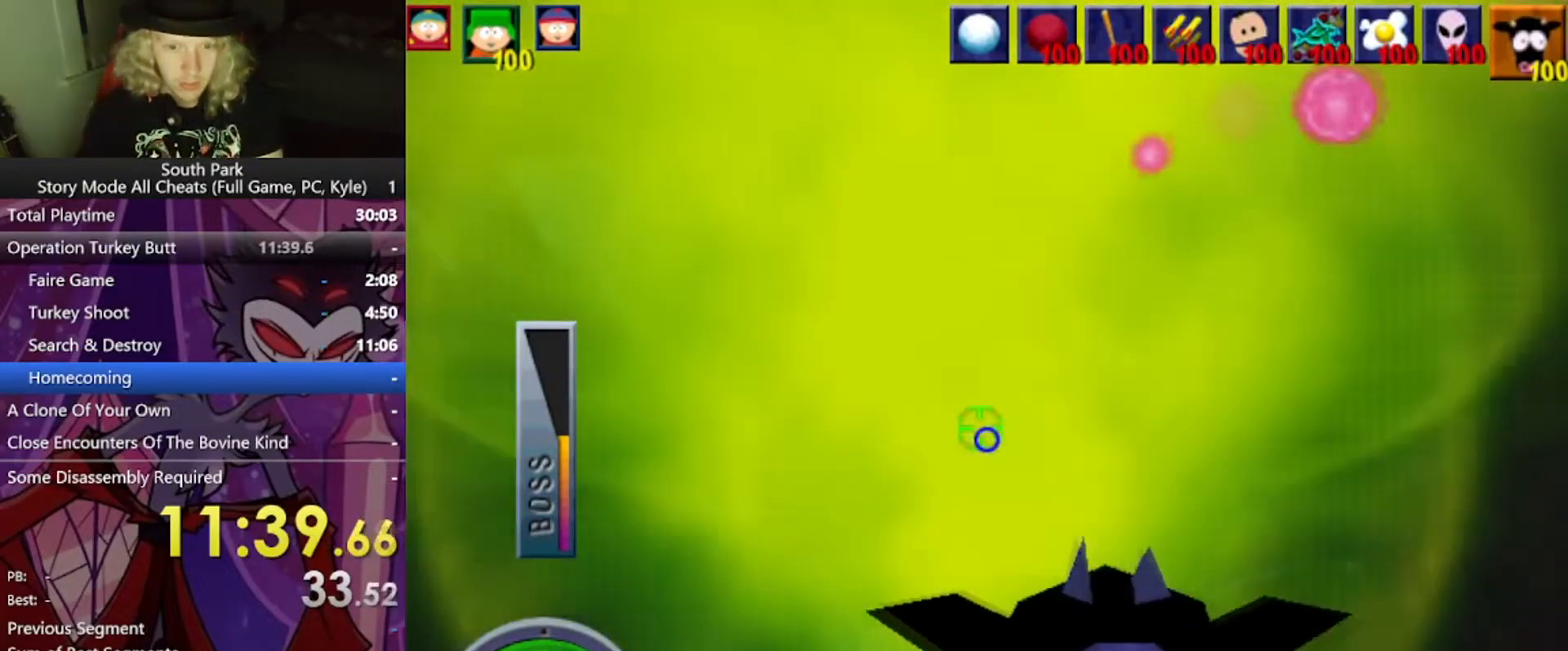
{"keys": ["w"], "mouse": [], "events": [[133, "w", "down"]]}
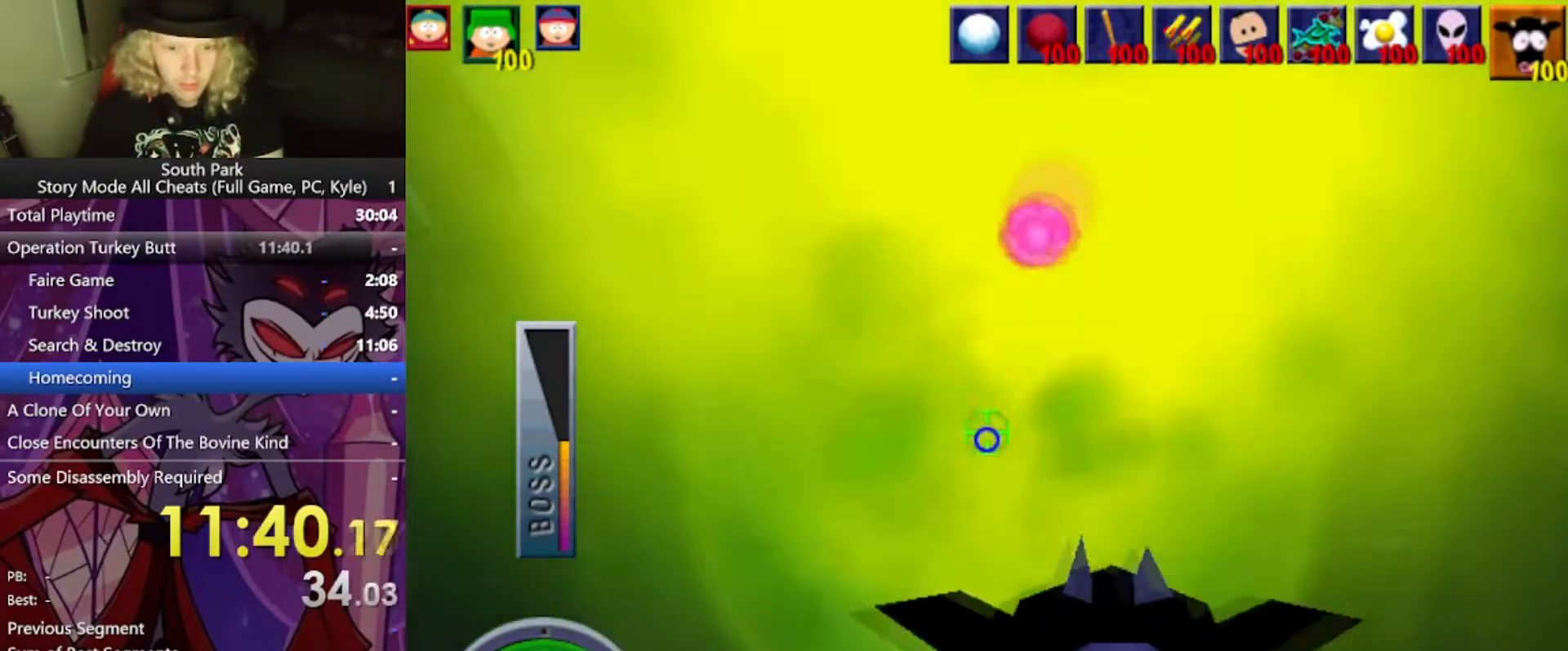
{"keys": ["w"], "mouse": [], "events": [[100, "w", "up"], [301, "w", "down"]]}
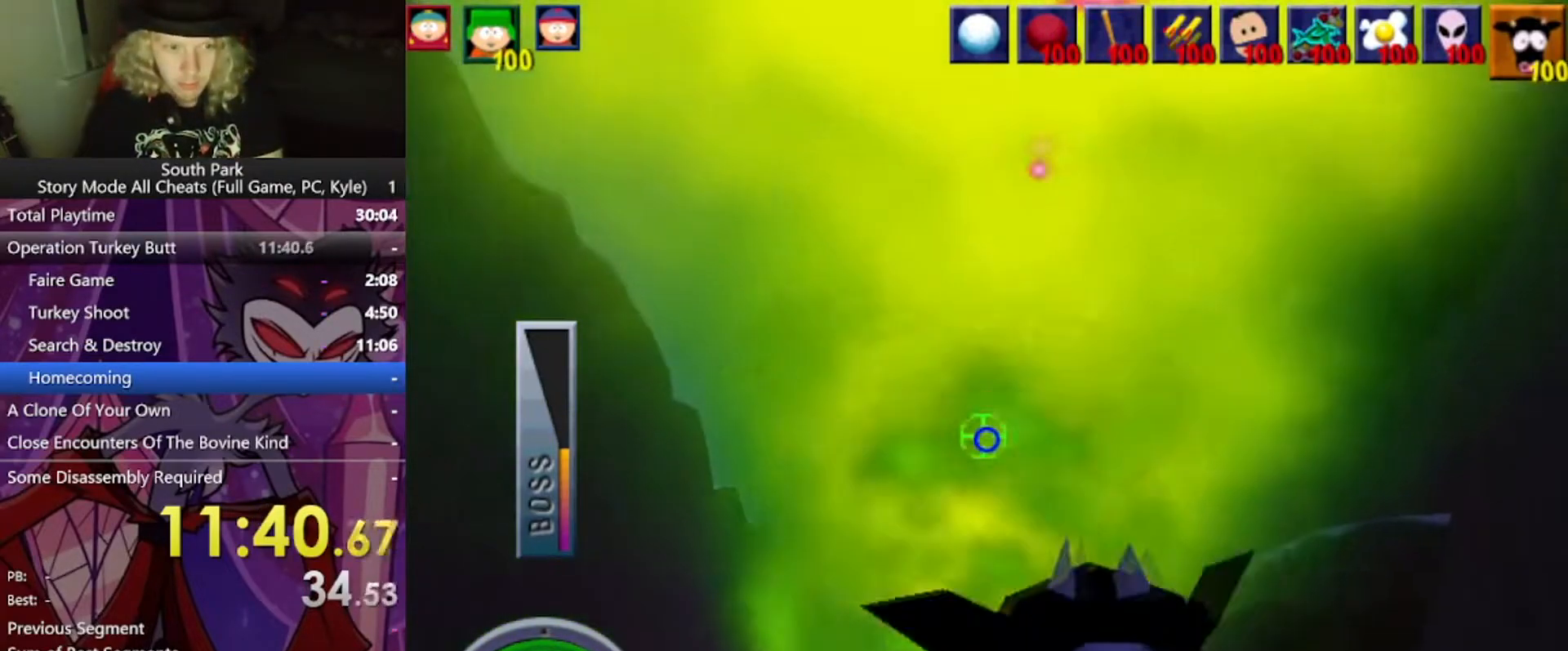
{"keys": ["w"], "mouse": [], "events": [[100, "w", "up"], [333, "w", "down"]]}
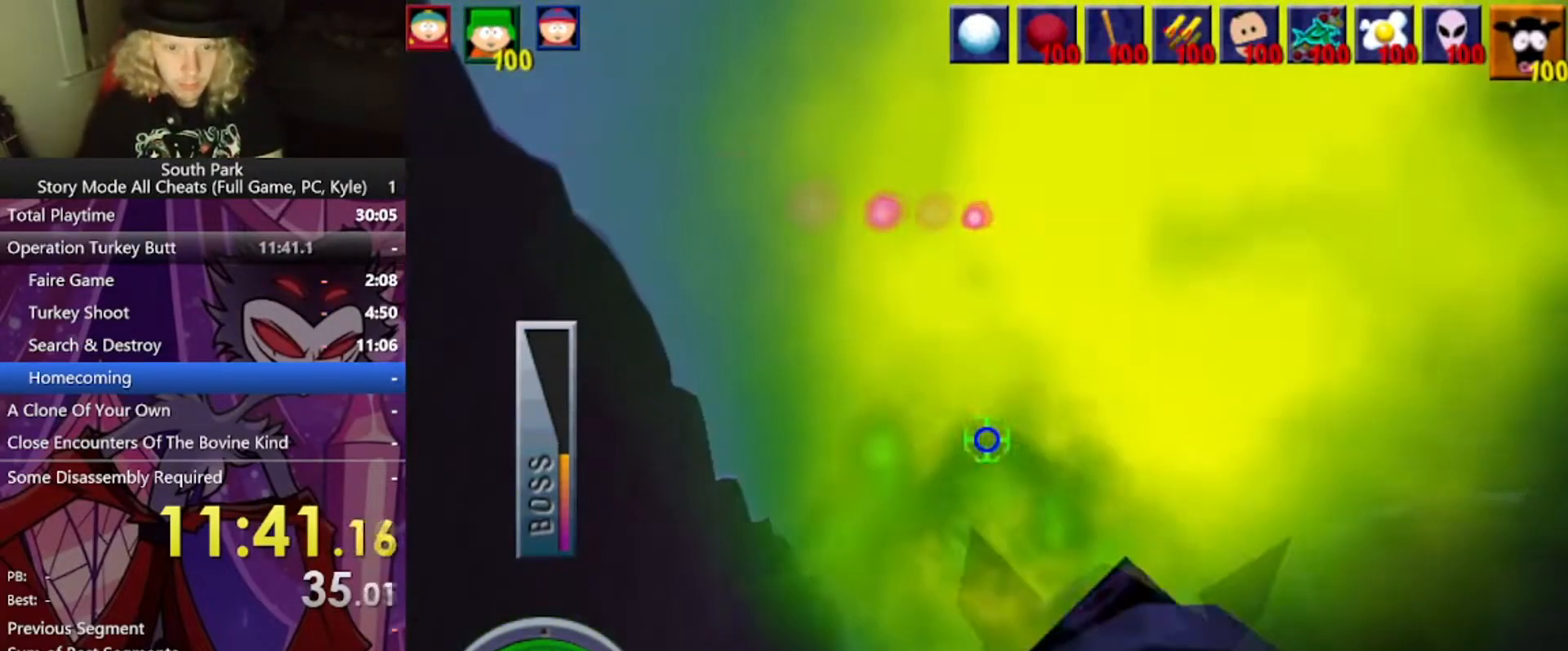
{"keys": ["w"], "mouse": [], "events": [[301, "w", "up"], [334, "w", "down"]]}
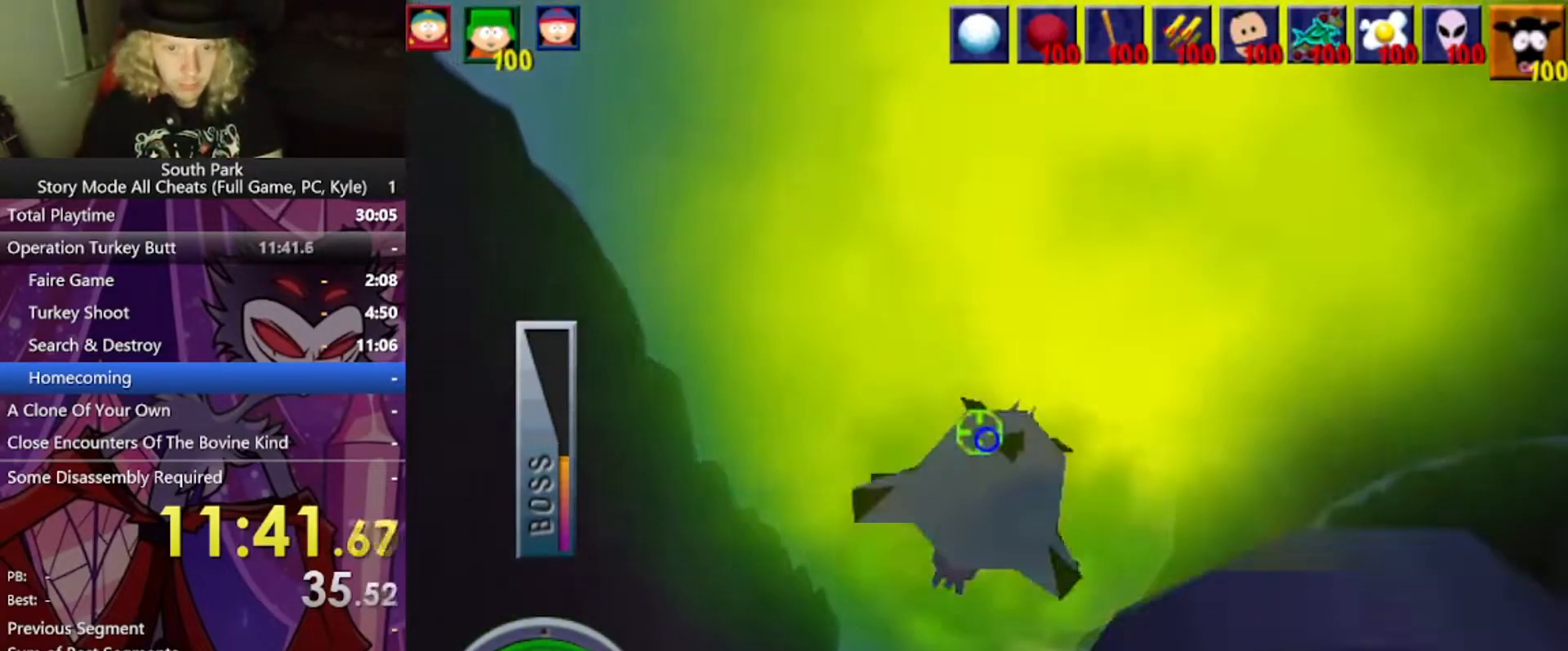
{"keys": ["w"], "mouse": [], "events": [[167, "w", "up"], [367, "w", "down"]]}
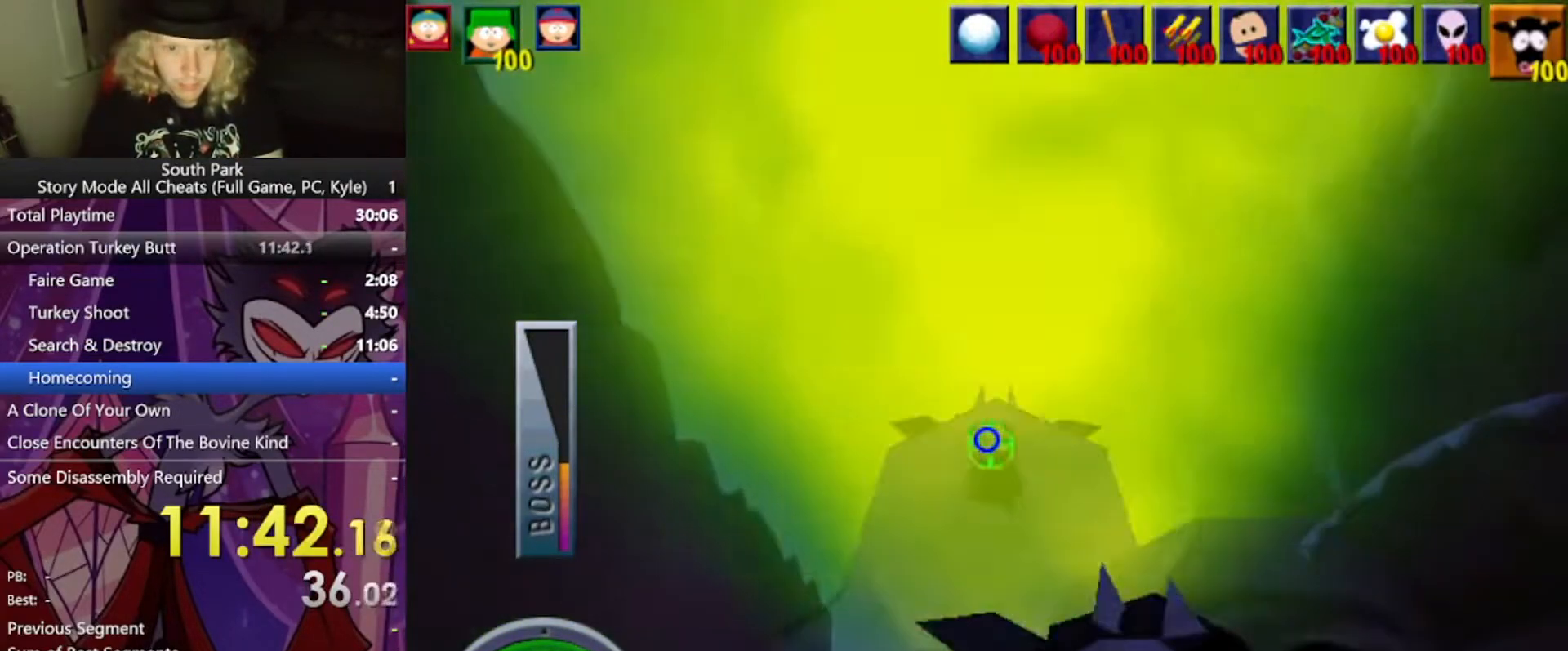
{"keys": ["w"], "mouse": [], "events": [[134, "w", "up"], [434, "w", "down"]]}